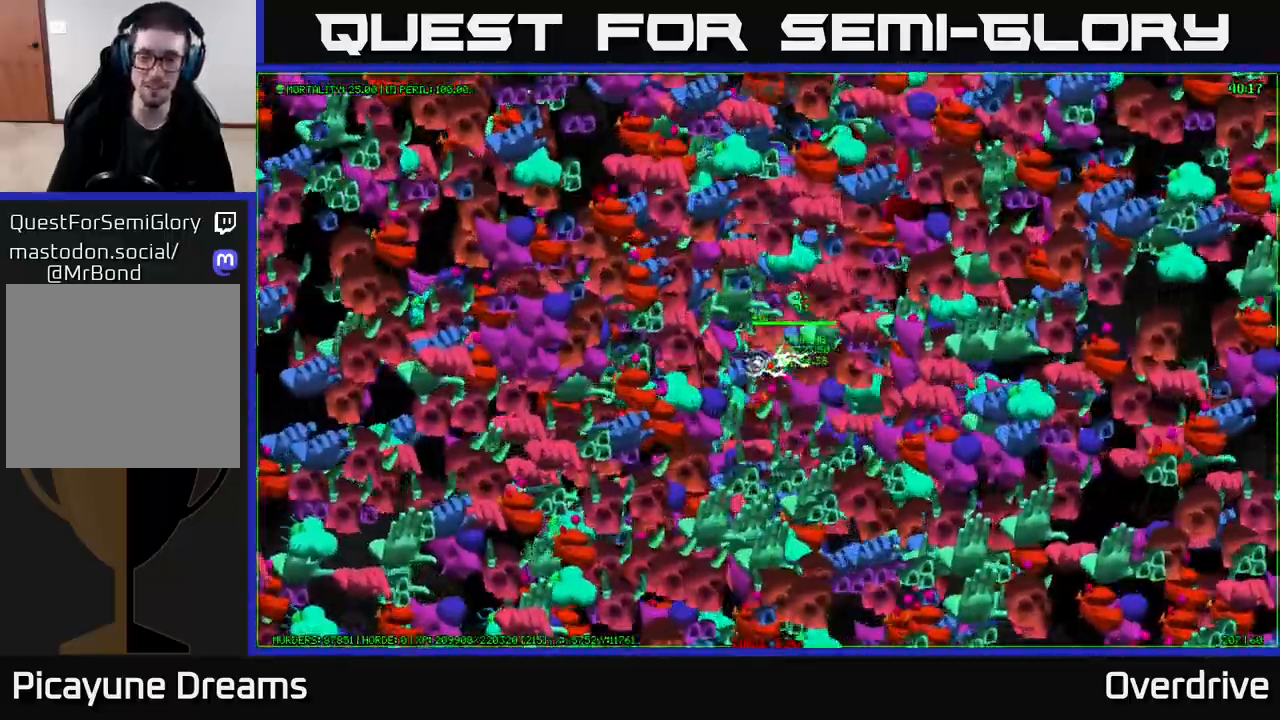
Gameplay with a controller (Xbox layout); each line is a JSON object with the inputs held at the frame after it. "events" lists button and stick changes between this image and that frame as [ms after this image, input, new state], when the widget could be followed in between.
{"buttons": [], "left_stick": "up-right", "right_stick": "center", "events": [[467, "left_stick", "up-right"]]}
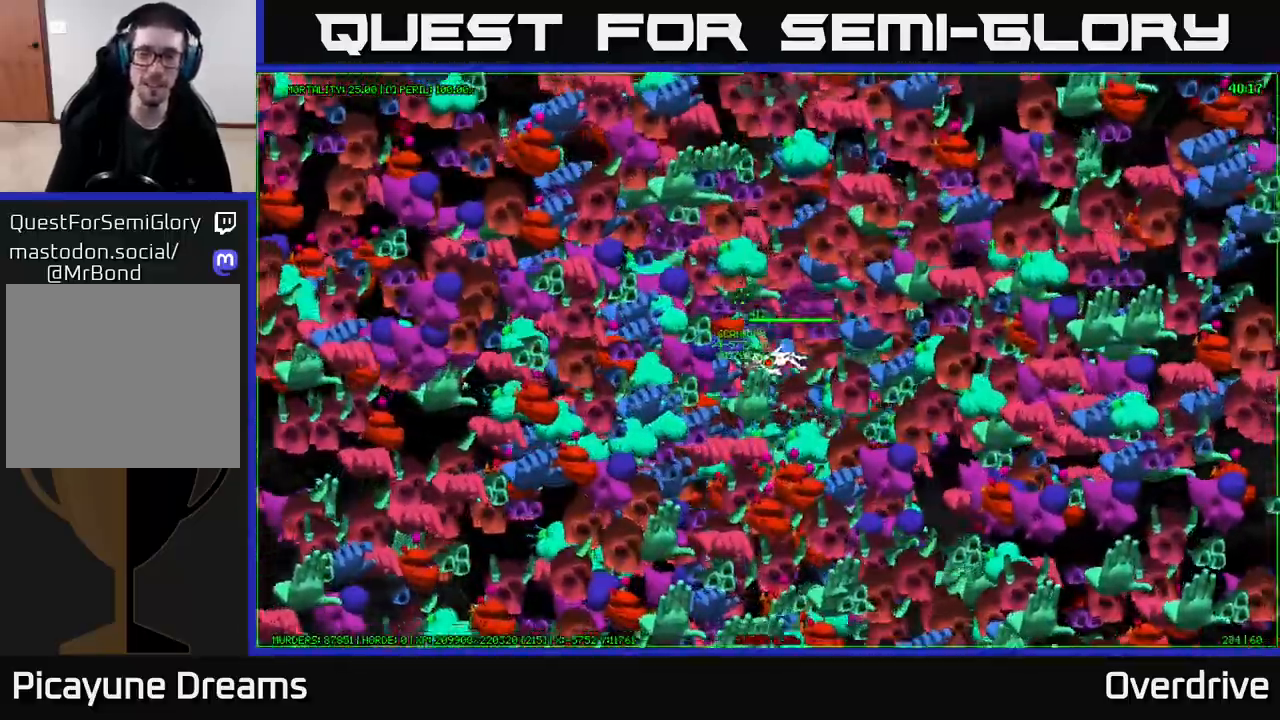
{"buttons": [], "left_stick": "up-right", "right_stick": "center", "events": []}
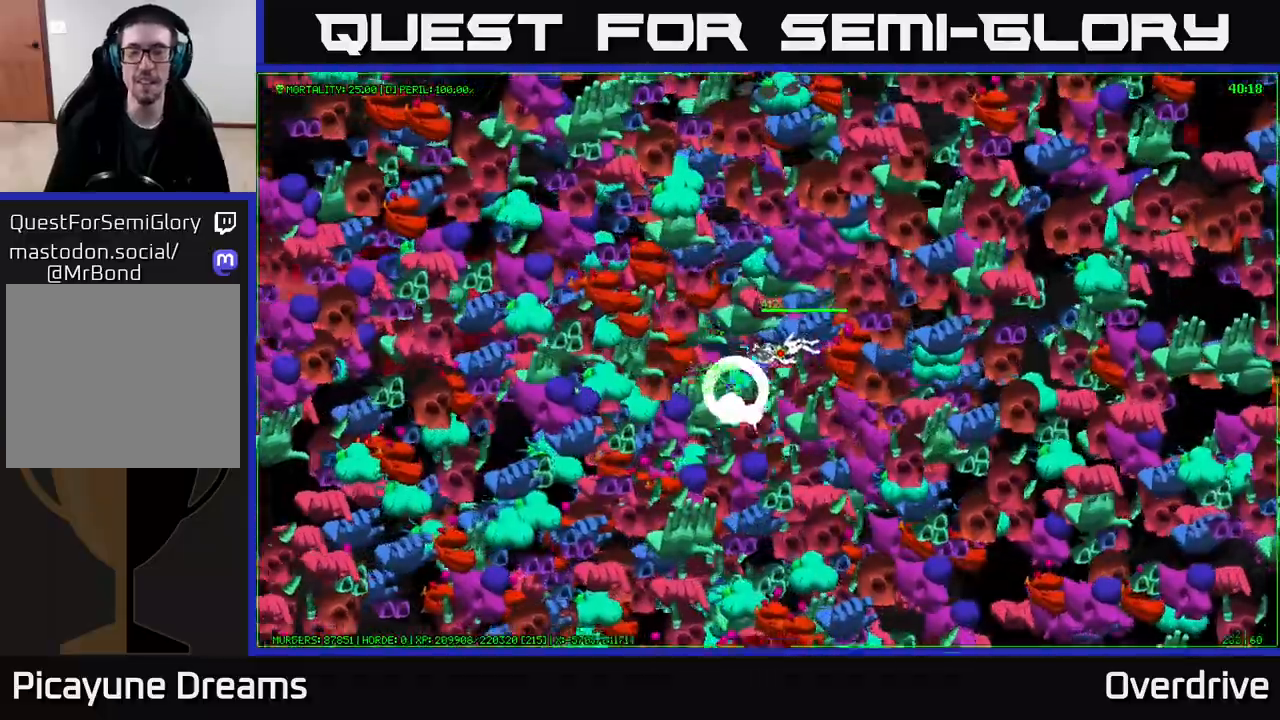
{"buttons": [], "left_stick": "center", "right_stick": "center", "events": [[133, "left_stick", "up"], [333, "left_stick", "center"]]}
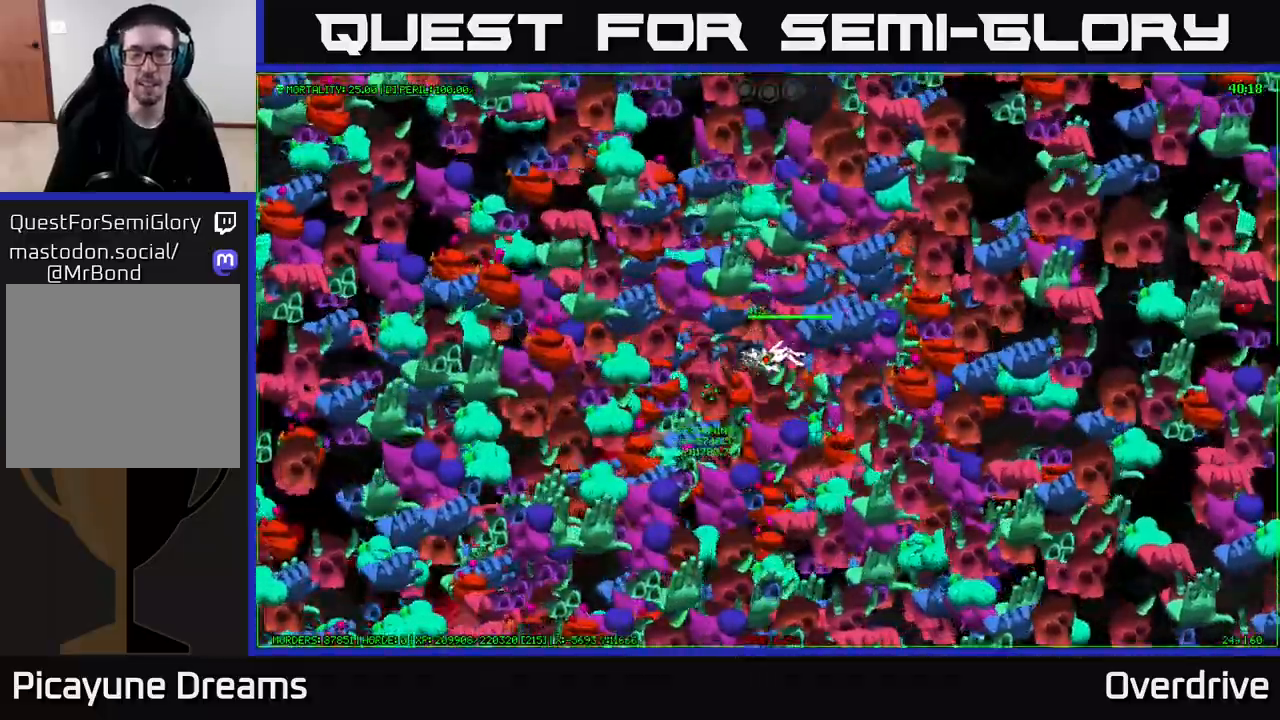
{"buttons": [], "left_stick": "down", "right_stick": "center", "events": [[50, "left_stick", "down"], [100, "left_stick", "down-left"], [433, "left_stick", "down"]]}
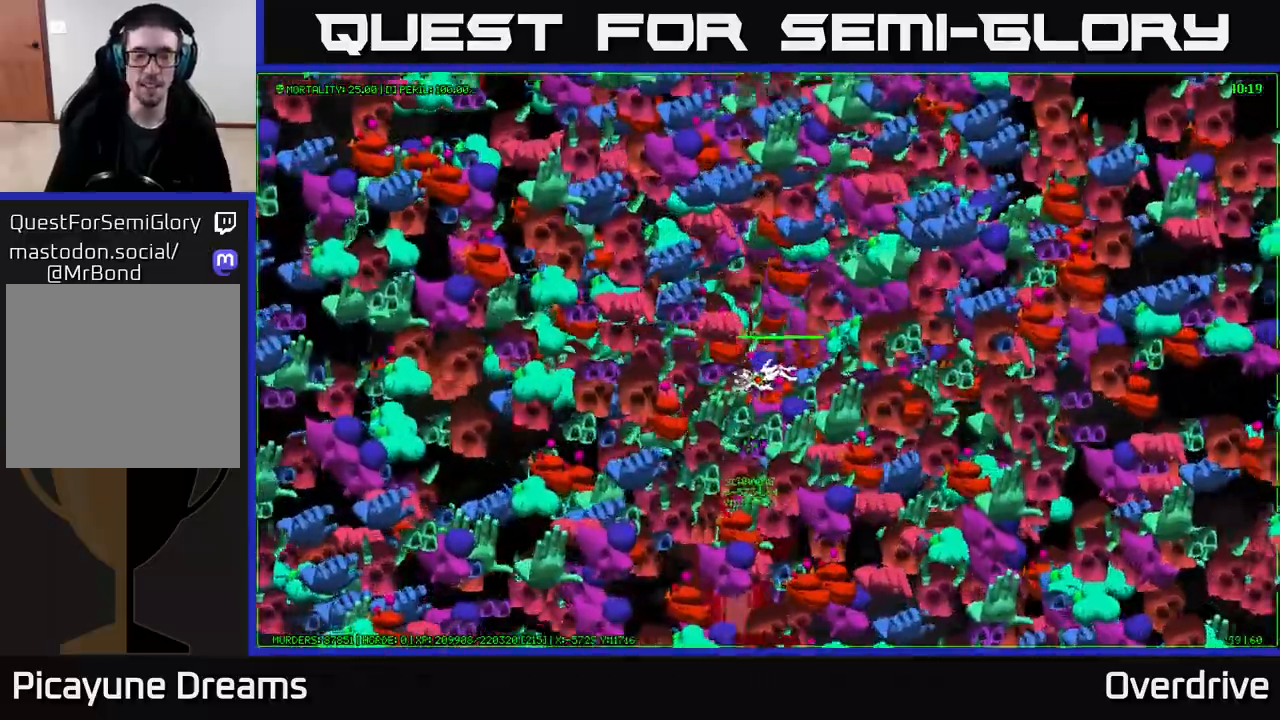
{"buttons": [], "left_stick": "right", "right_stick": "center", "events": [[150, "left_stick", "down-right"], [467, "left_stick", "right"]]}
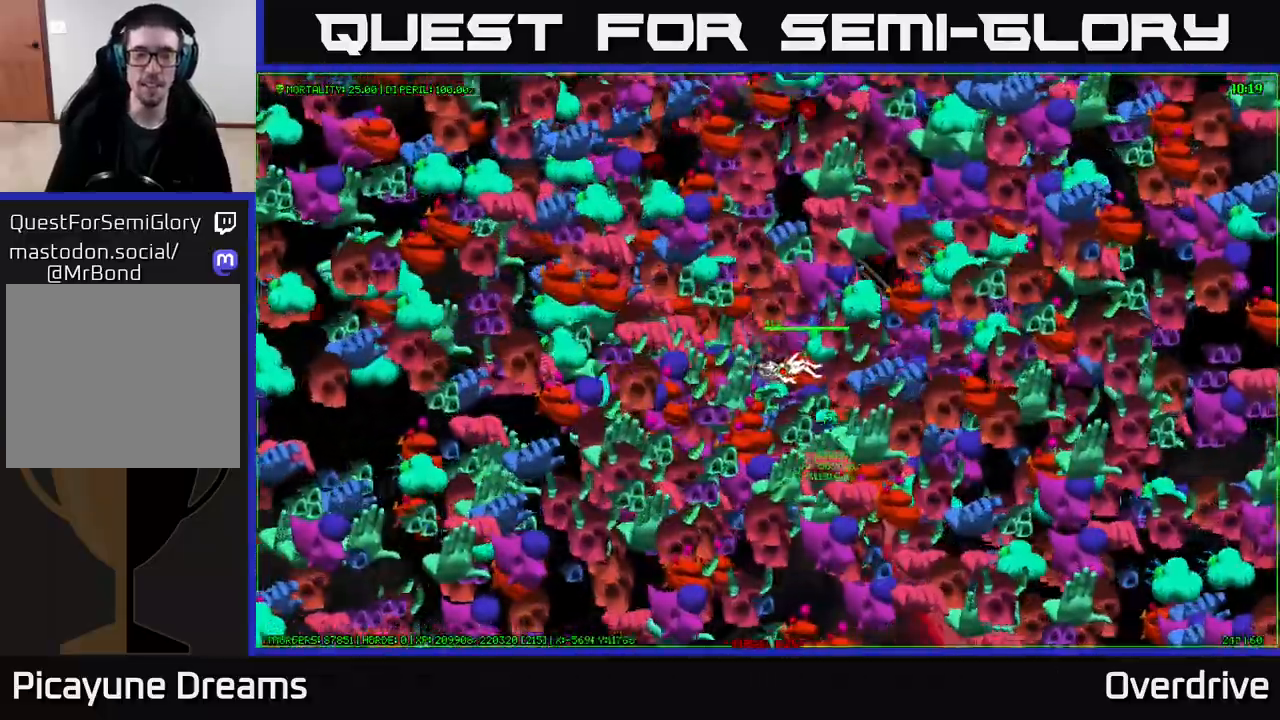
{"buttons": [], "left_stick": "up-right", "right_stick": "center", "events": [[333, "left_stick", "up-right"]]}
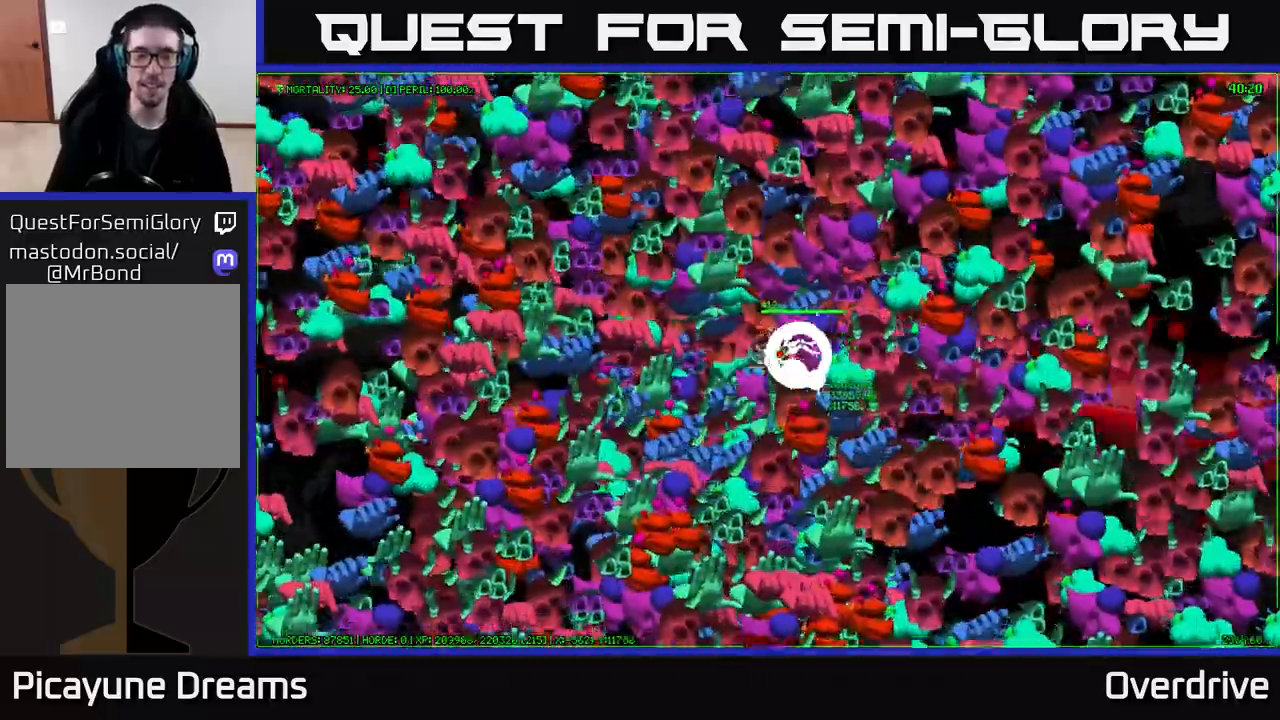
{"buttons": [], "left_stick": "up", "right_stick": "center", "events": [[50, "left_stick", "up"]]}
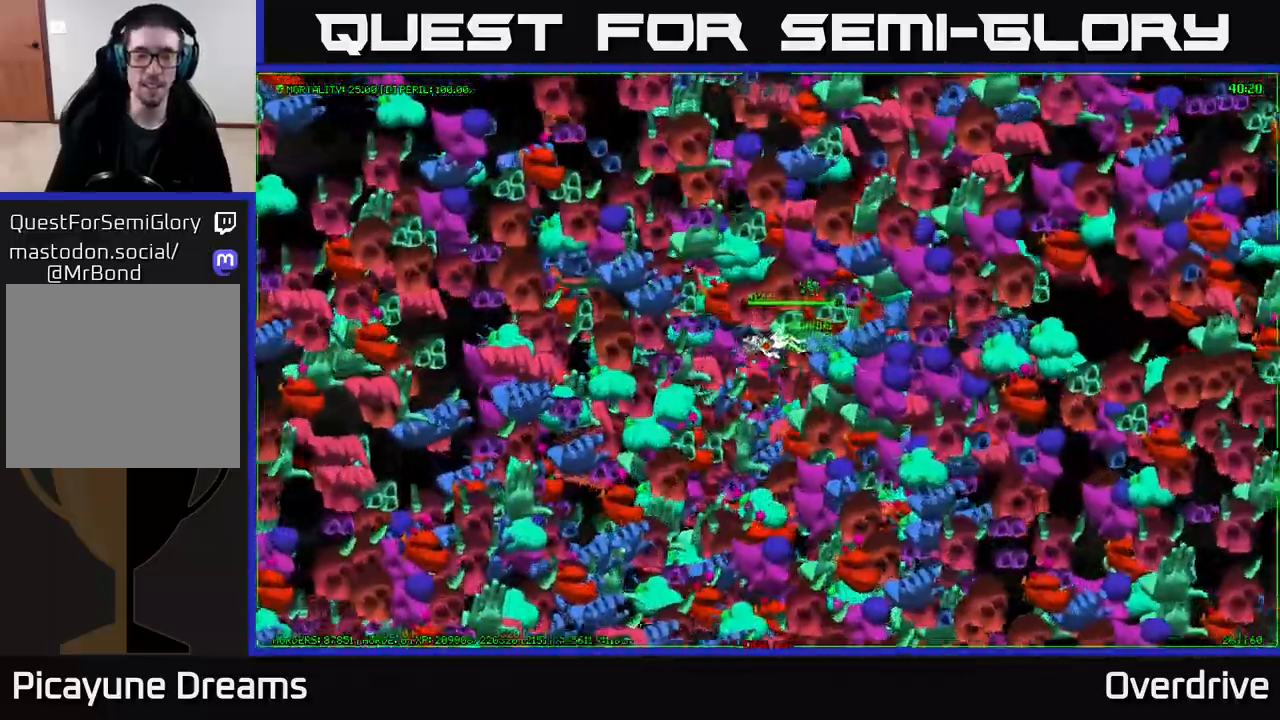
{"buttons": [], "left_stick": "up-left", "right_stick": "center", "events": [[133, "left_stick", "up-left"]]}
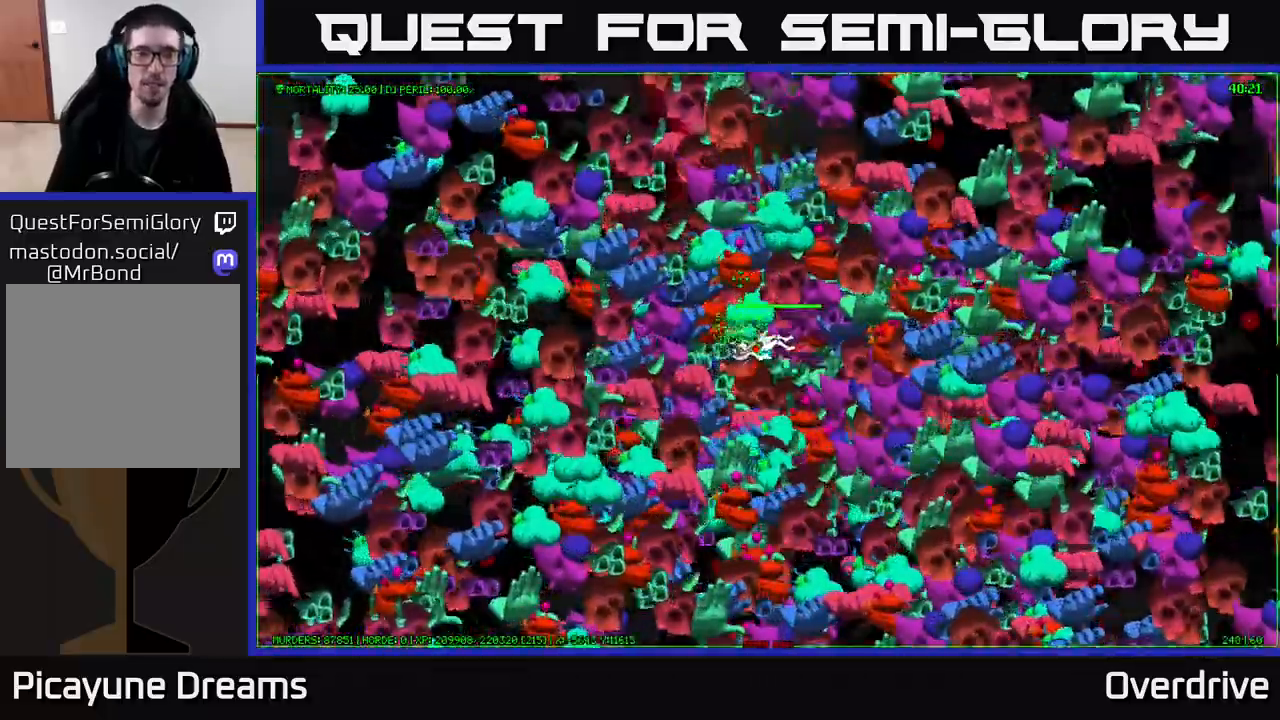
{"buttons": [], "left_stick": "left", "right_stick": "center", "events": [[233, "left_stick", "left"]]}
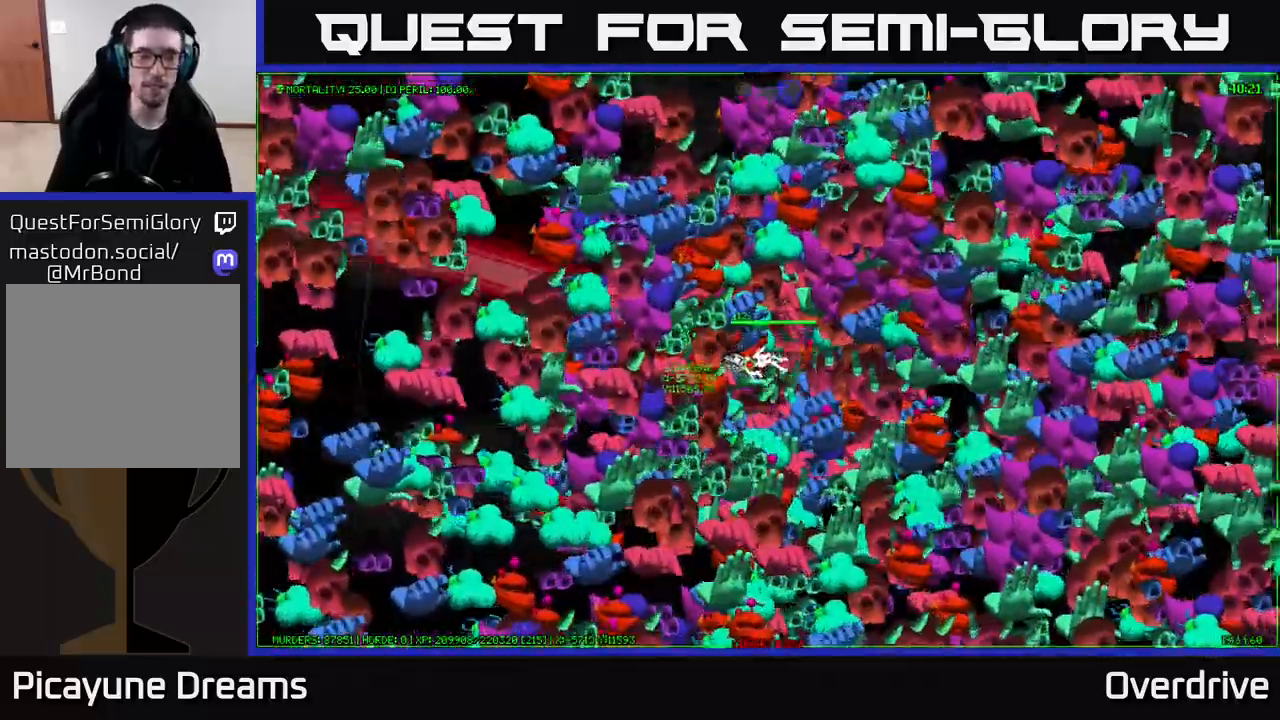
{"buttons": [], "left_stick": "down", "right_stick": "center", "events": [[33, "left_stick", "down-left"], [367, "left_stick", "down"]]}
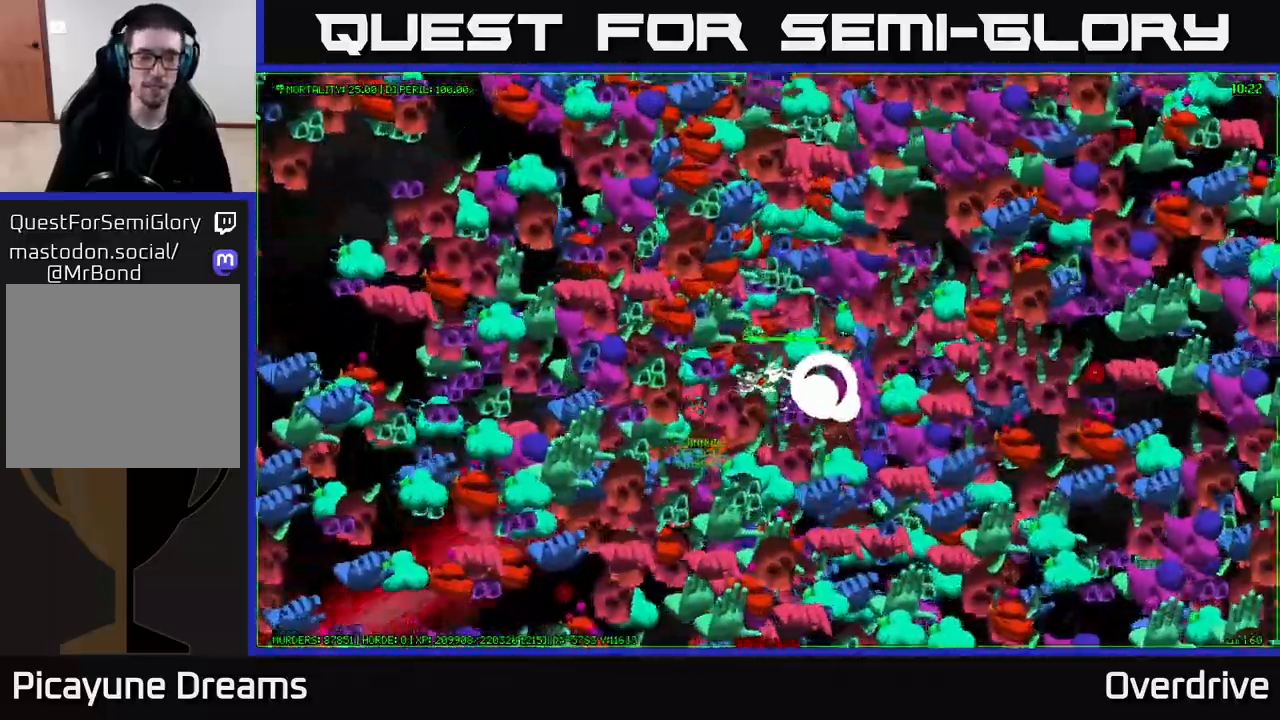
{"buttons": [], "left_stick": "down-right", "right_stick": "center", "events": [[117, "left_stick", "down-right"]]}
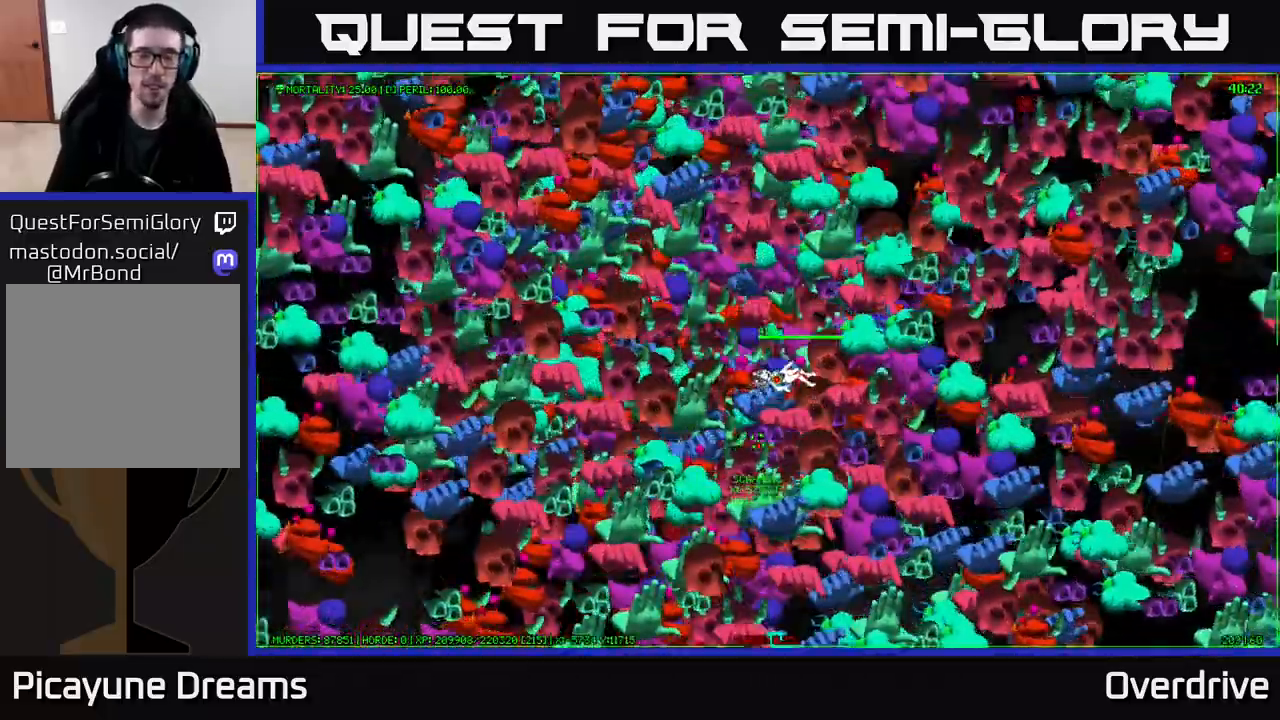
{"buttons": [], "left_stick": "right", "right_stick": "center", "events": [[300, "left_stick", "right"]]}
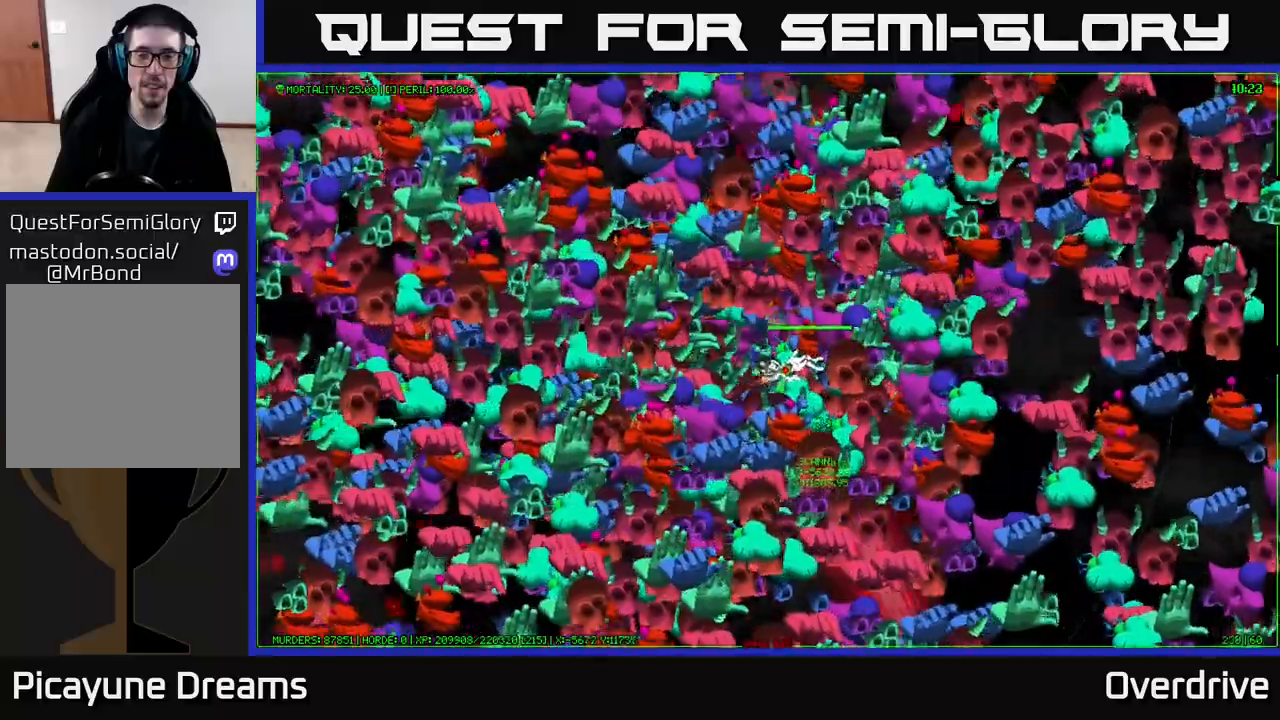
{"buttons": [], "left_stick": "right", "right_stick": "center", "events": []}
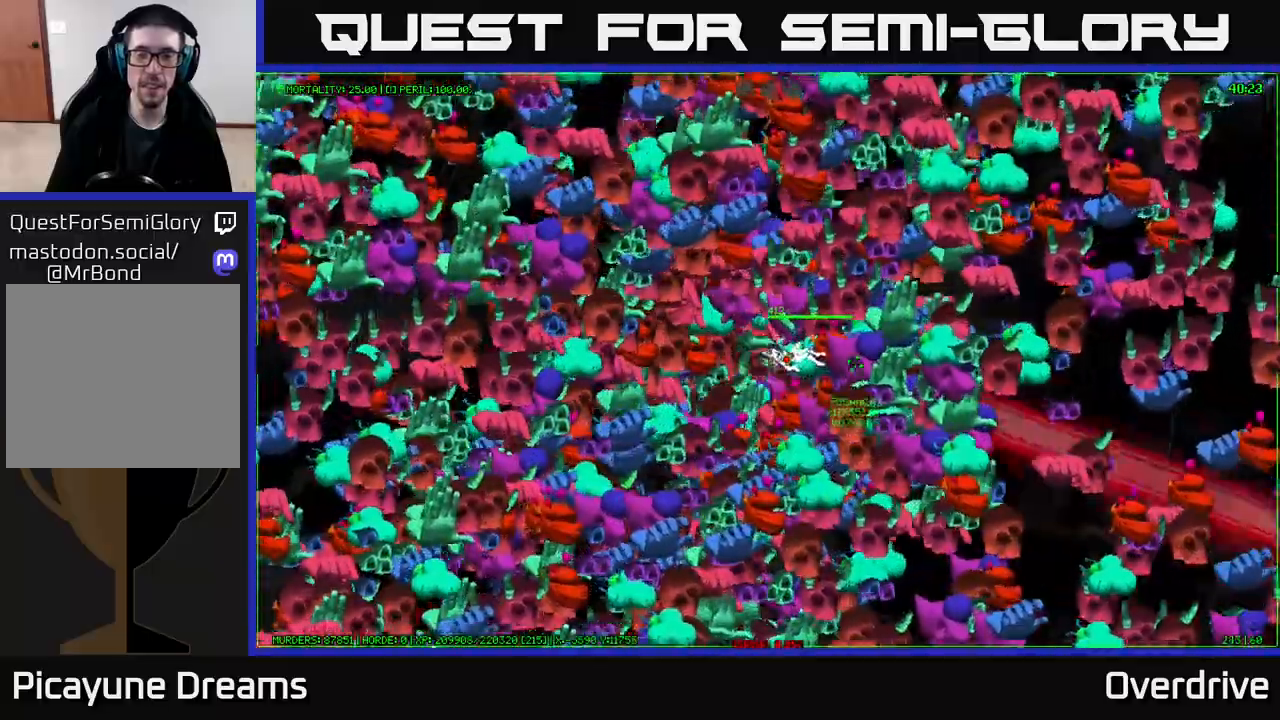
{"buttons": [], "left_stick": "right", "right_stick": "center", "events": []}
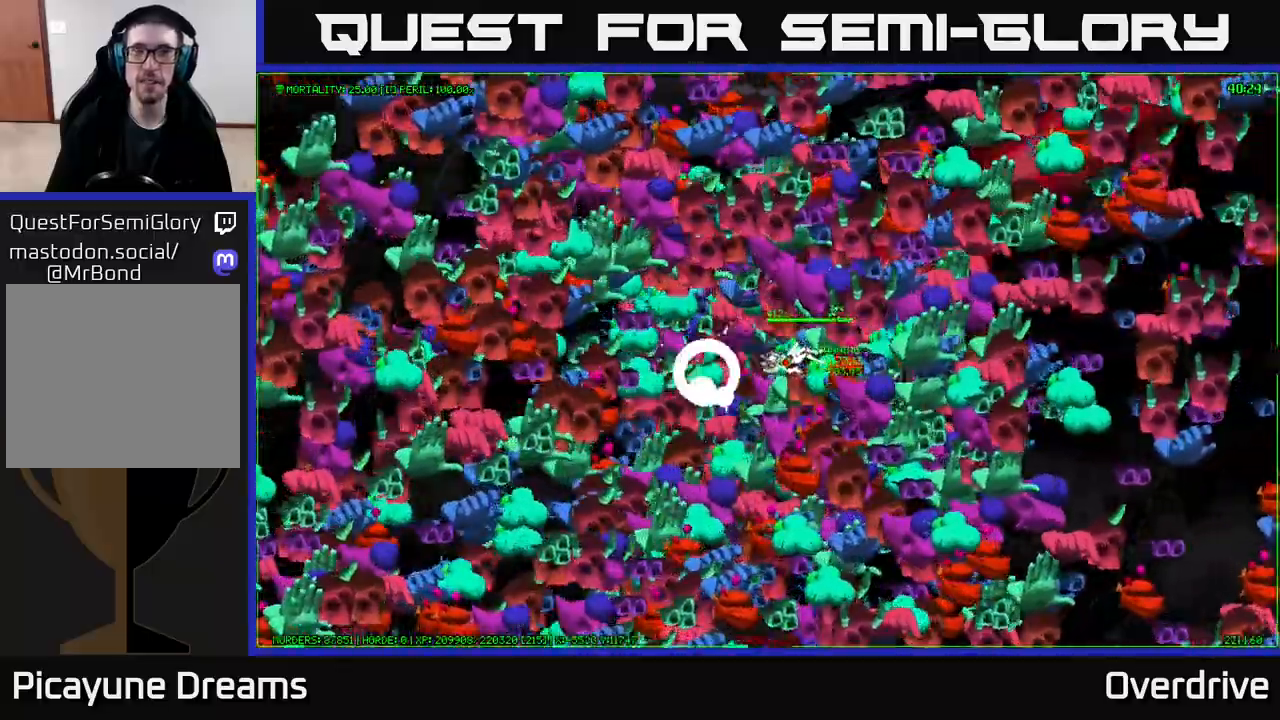
{"buttons": [], "left_stick": "right", "right_stick": "center", "events": []}
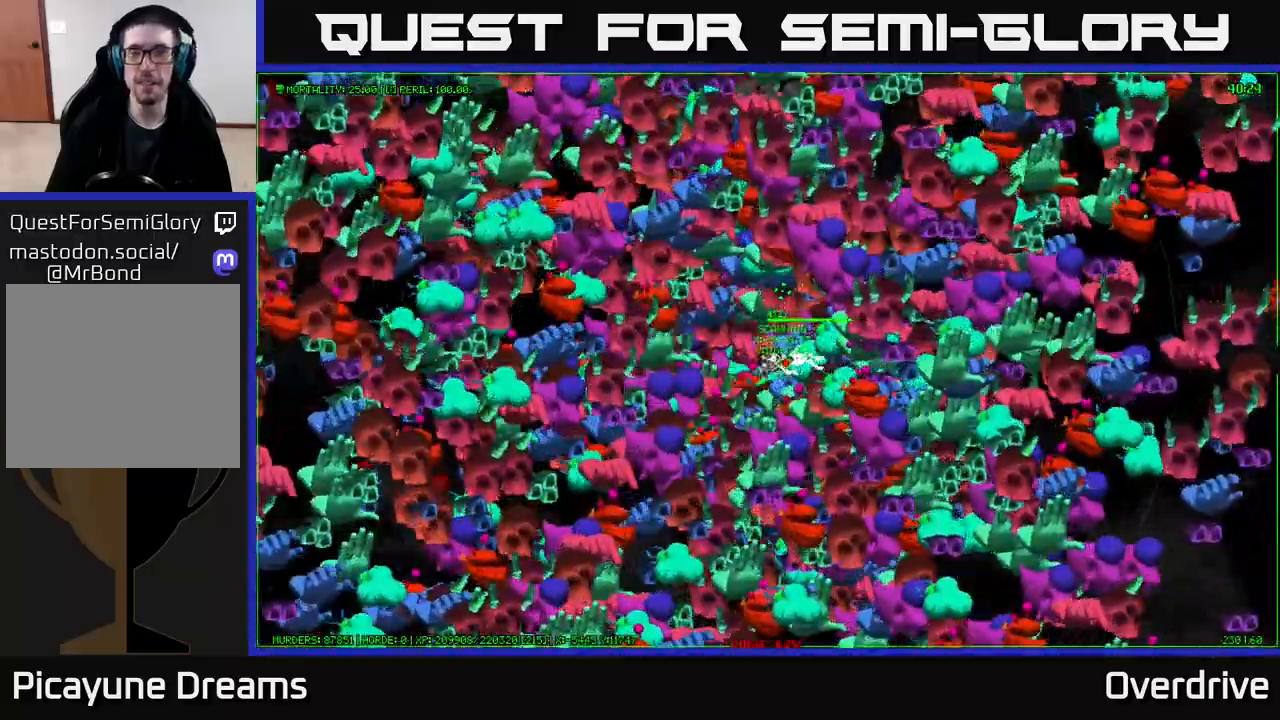
{"buttons": [], "left_stick": "right", "right_stick": "center", "events": []}
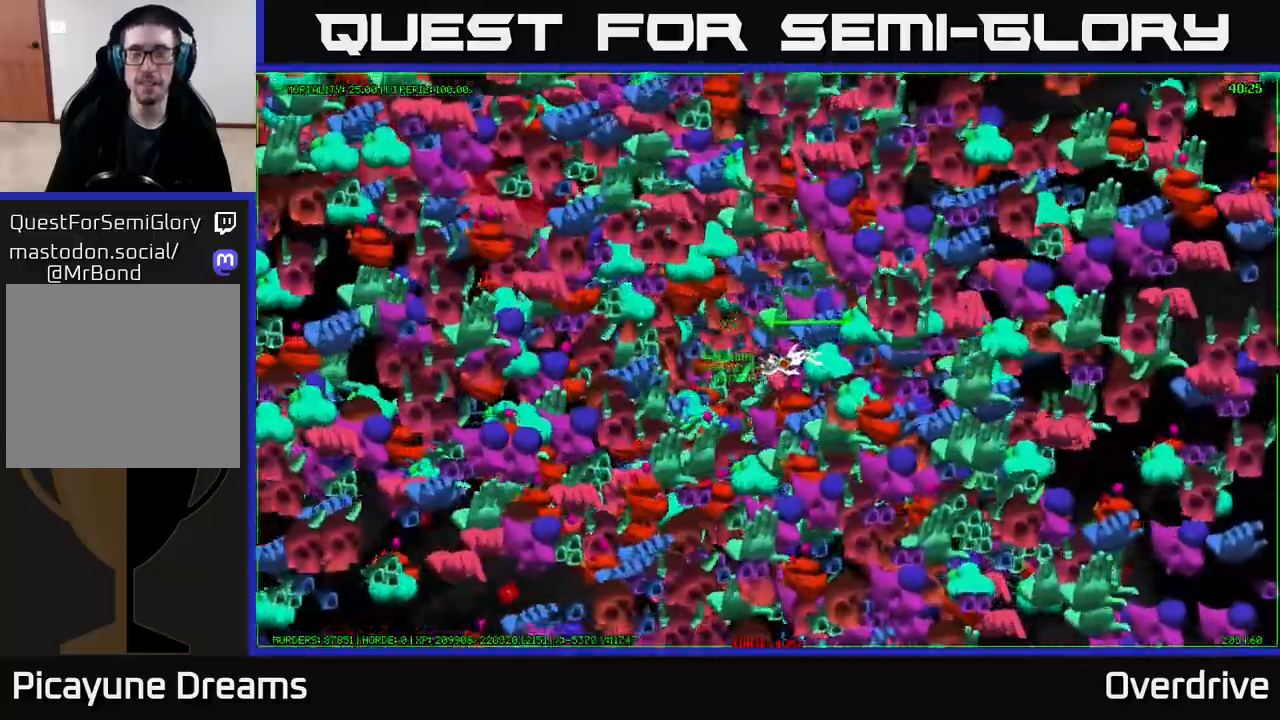
{"buttons": [], "left_stick": "right", "right_stick": "center", "events": []}
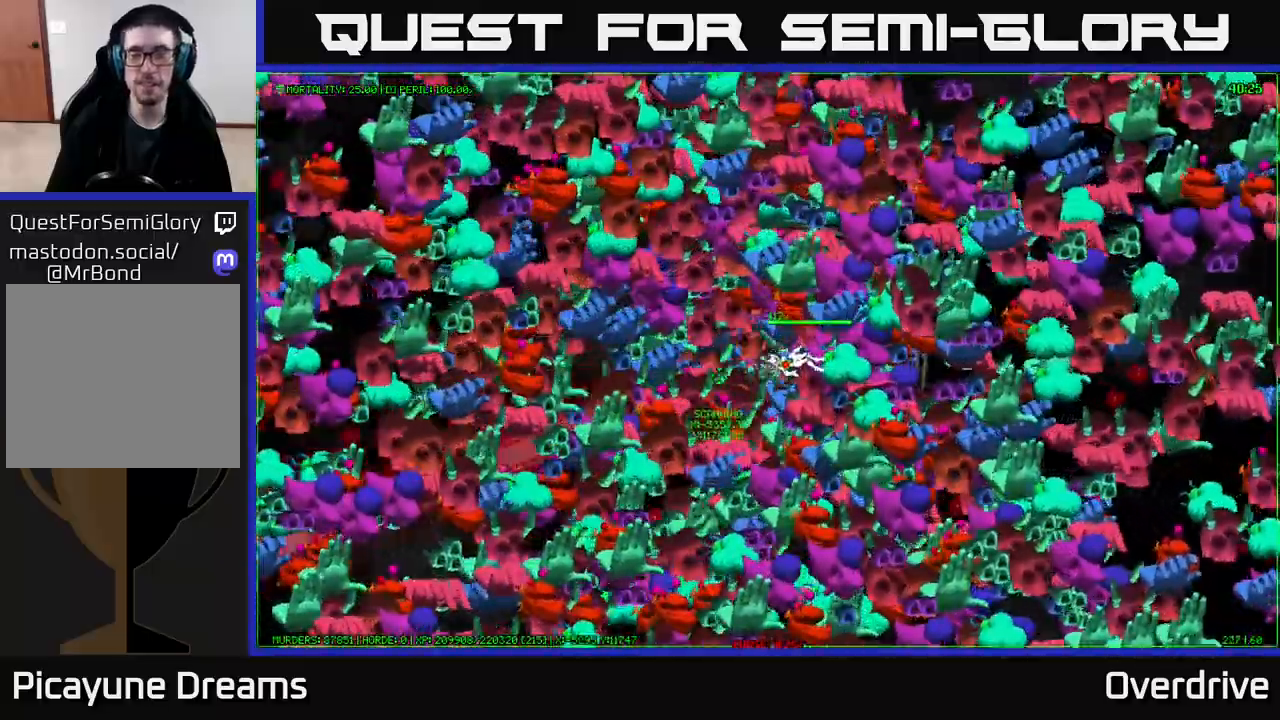
{"buttons": [], "left_stick": "right", "right_stick": "center", "events": []}
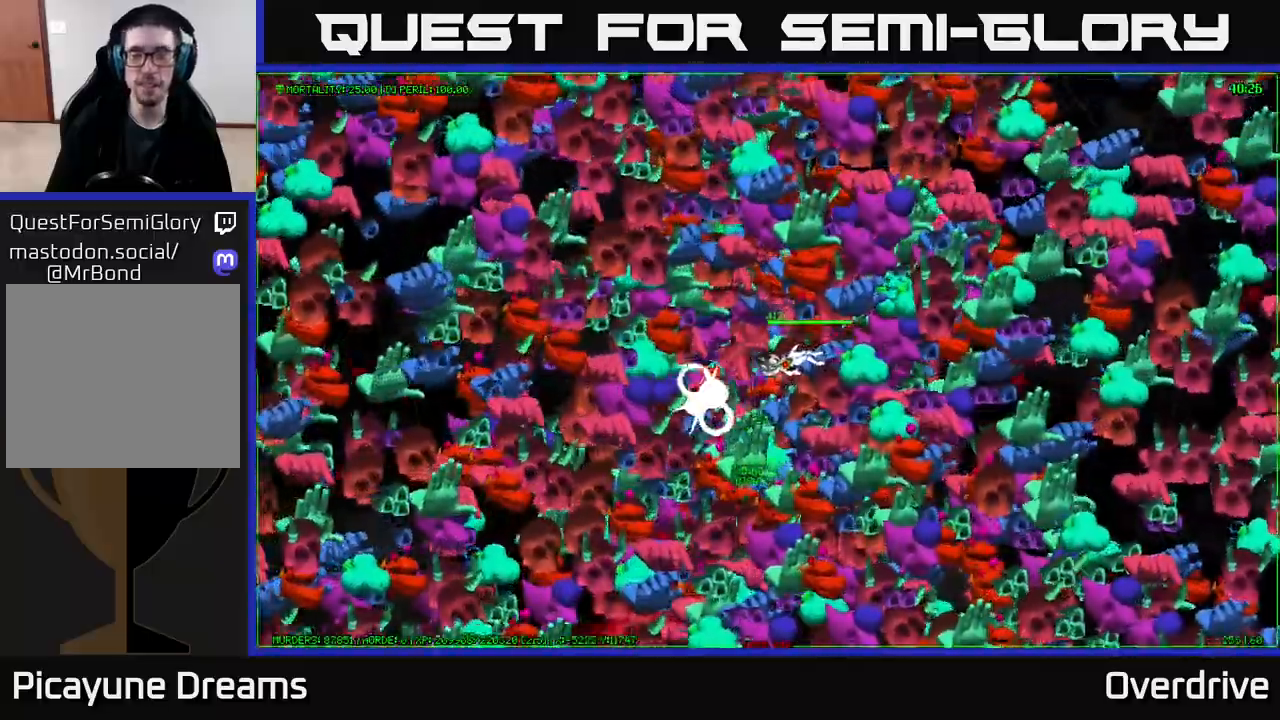
{"buttons": [], "left_stick": "right", "right_stick": "center", "events": []}
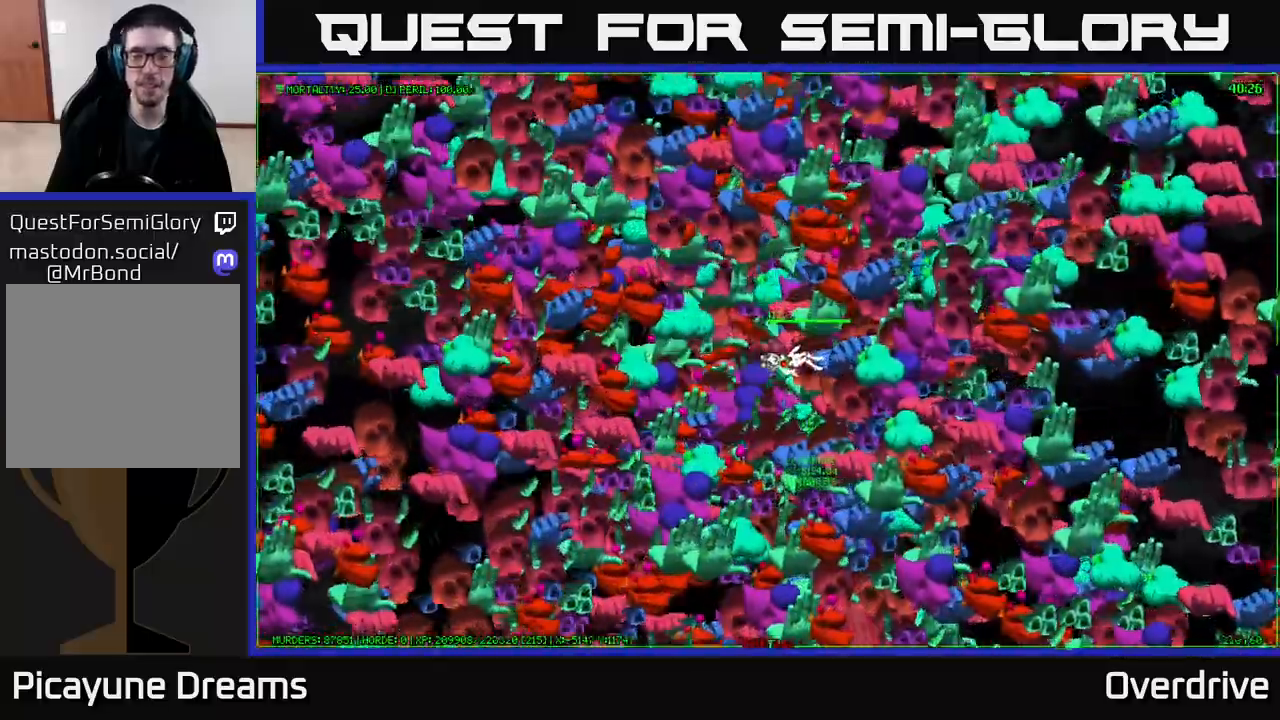
{"buttons": [], "left_stick": "up-right", "right_stick": "center", "events": [[367, "left_stick", "up-right"]]}
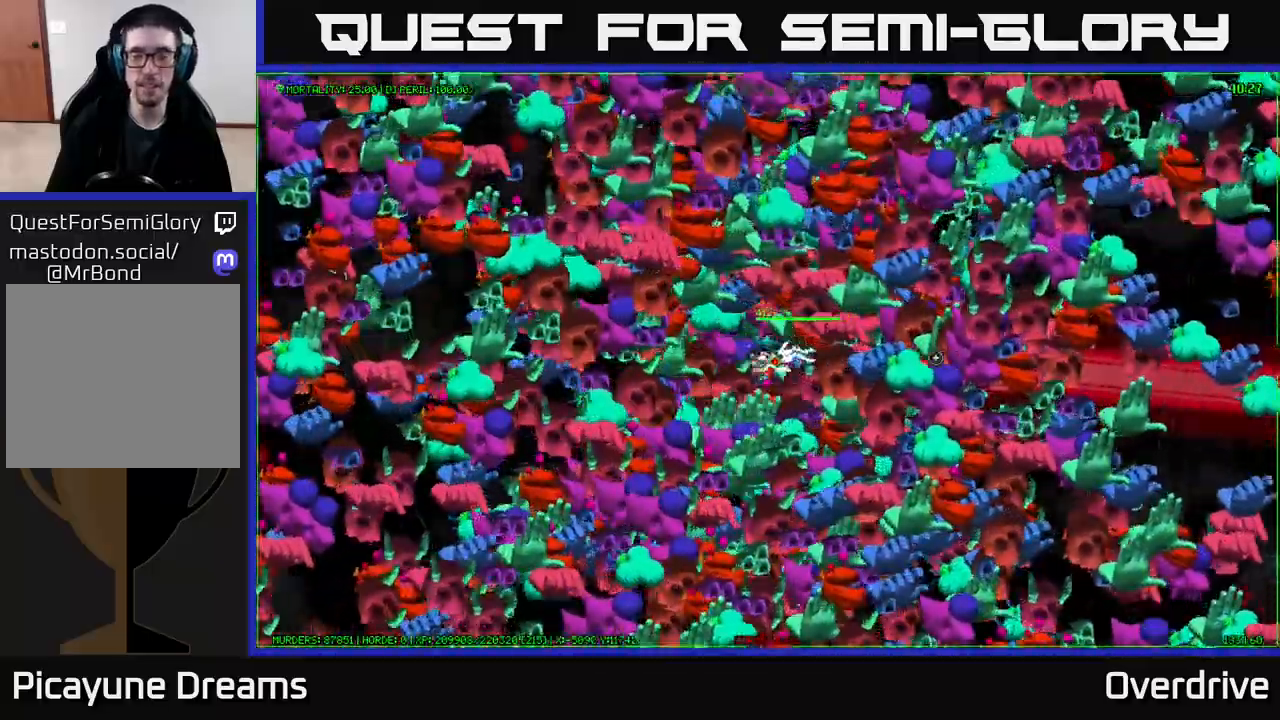
{"buttons": [], "left_stick": "center", "right_stick": "up-right", "events": [[250, "right_stick", "up-right"], [317, "left_stick", "center"]]}
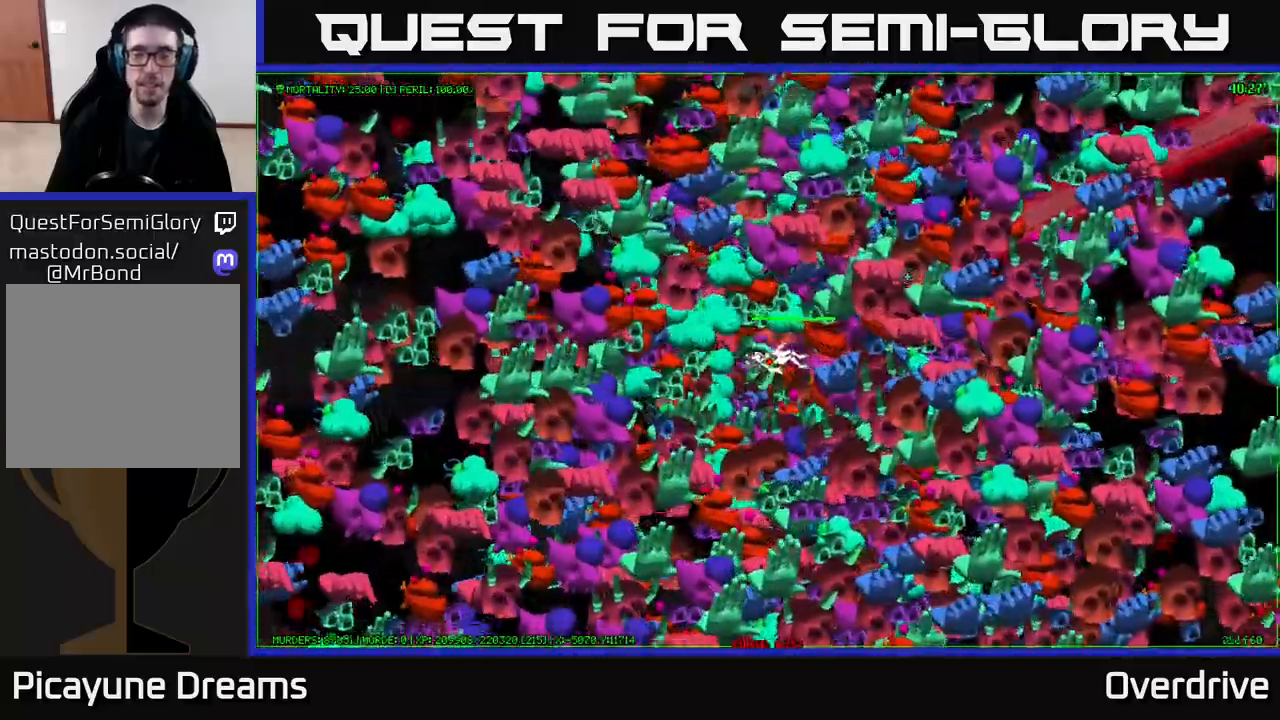
{"buttons": [], "left_stick": "center", "right_stick": "up-right", "events": []}
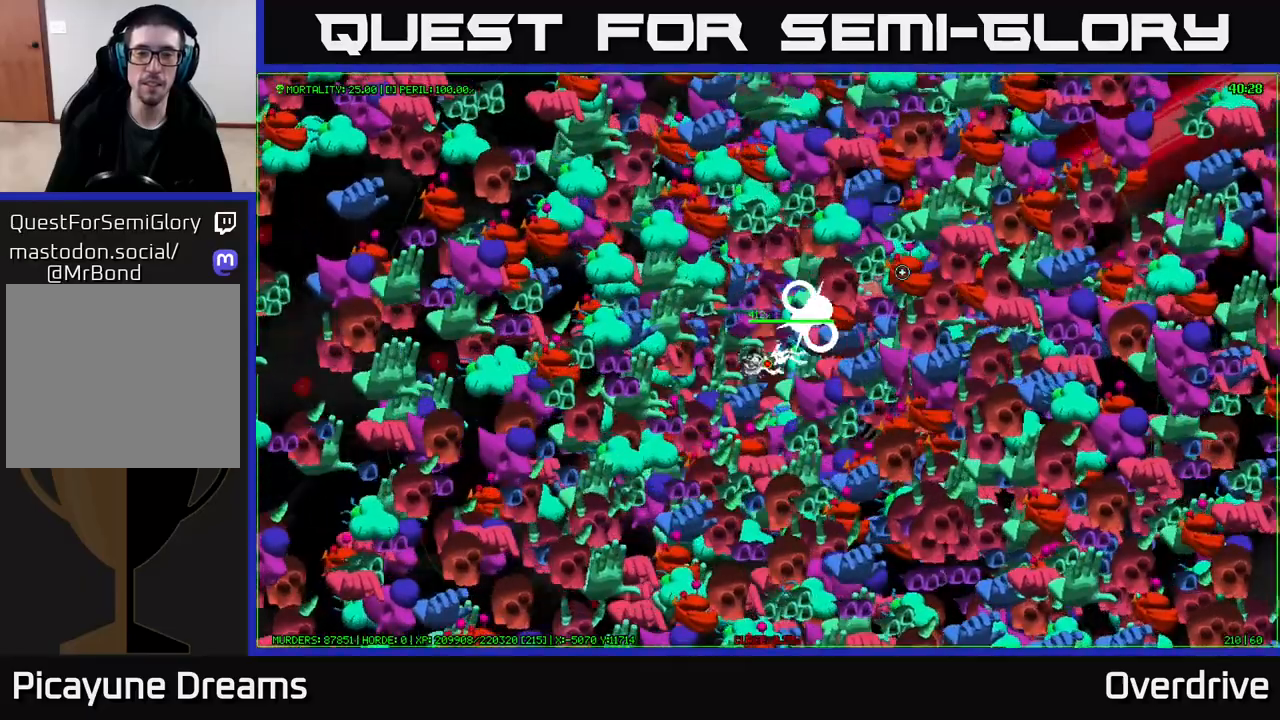
{"buttons": [], "left_stick": "center", "right_stick": "up-right", "events": []}
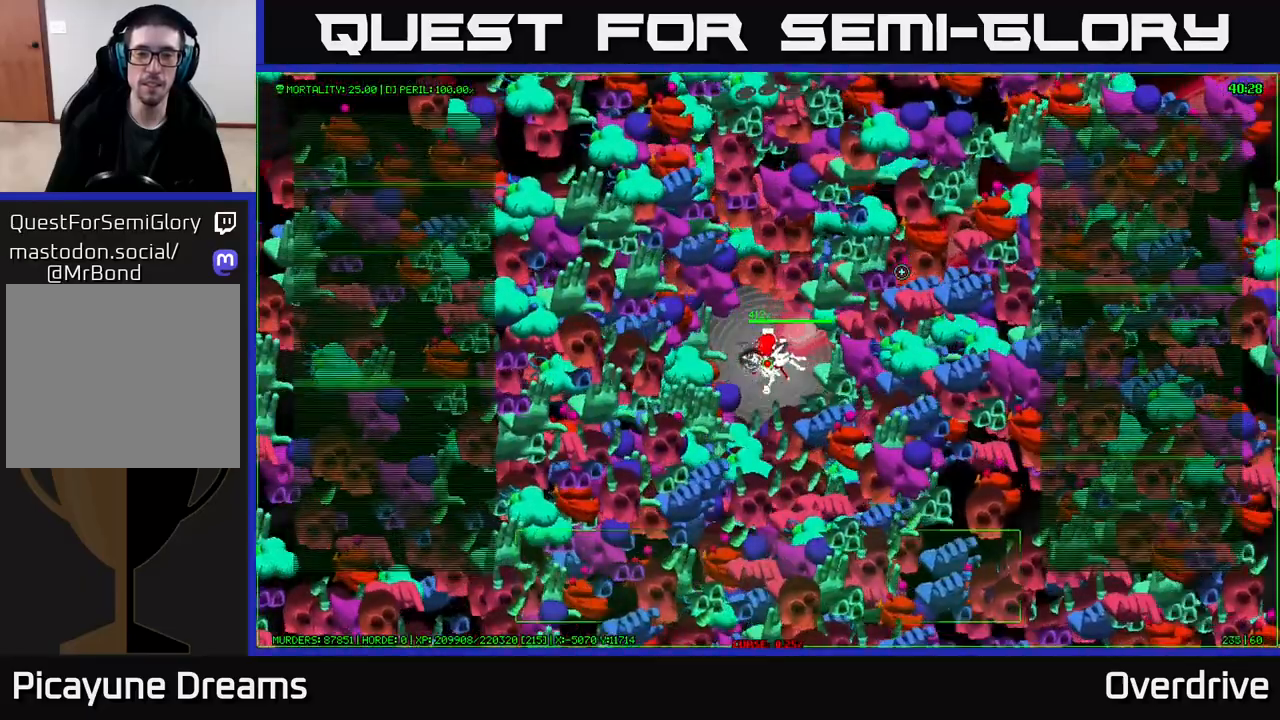
{"buttons": [], "left_stick": "center", "right_stick": "up-right", "events": []}
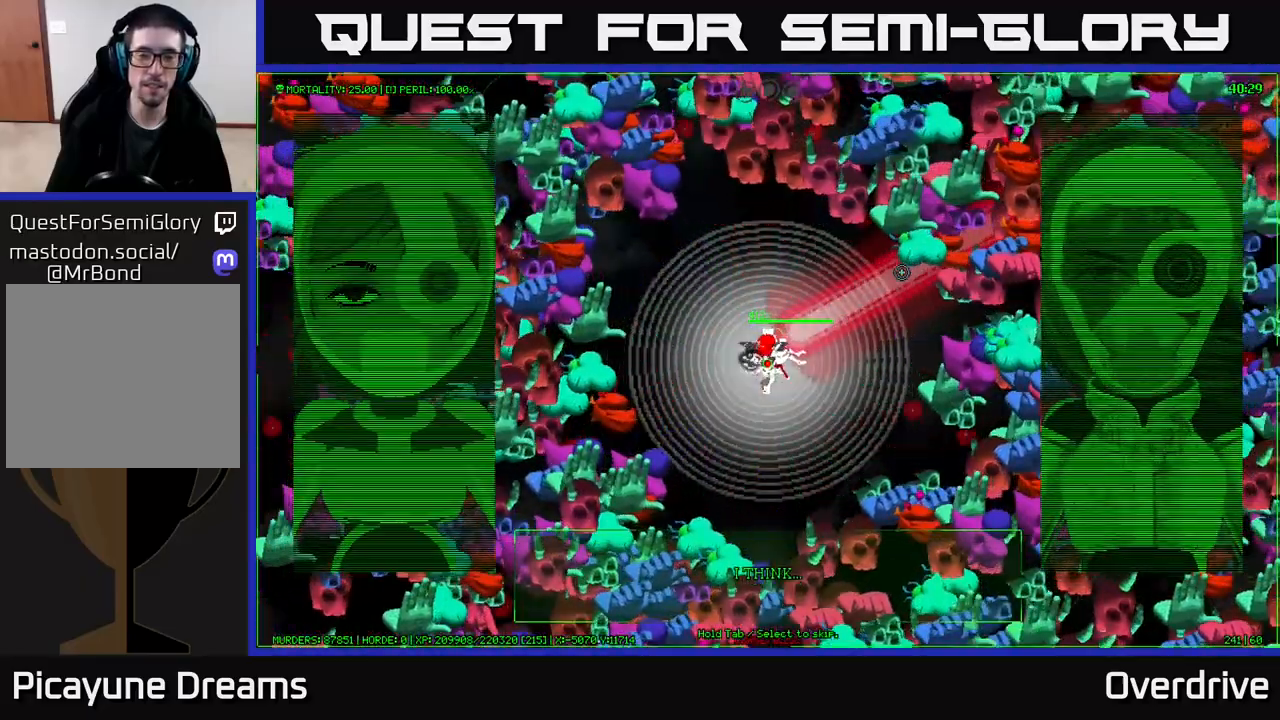
{"buttons": [], "left_stick": "center", "right_stick": "up-right", "events": []}
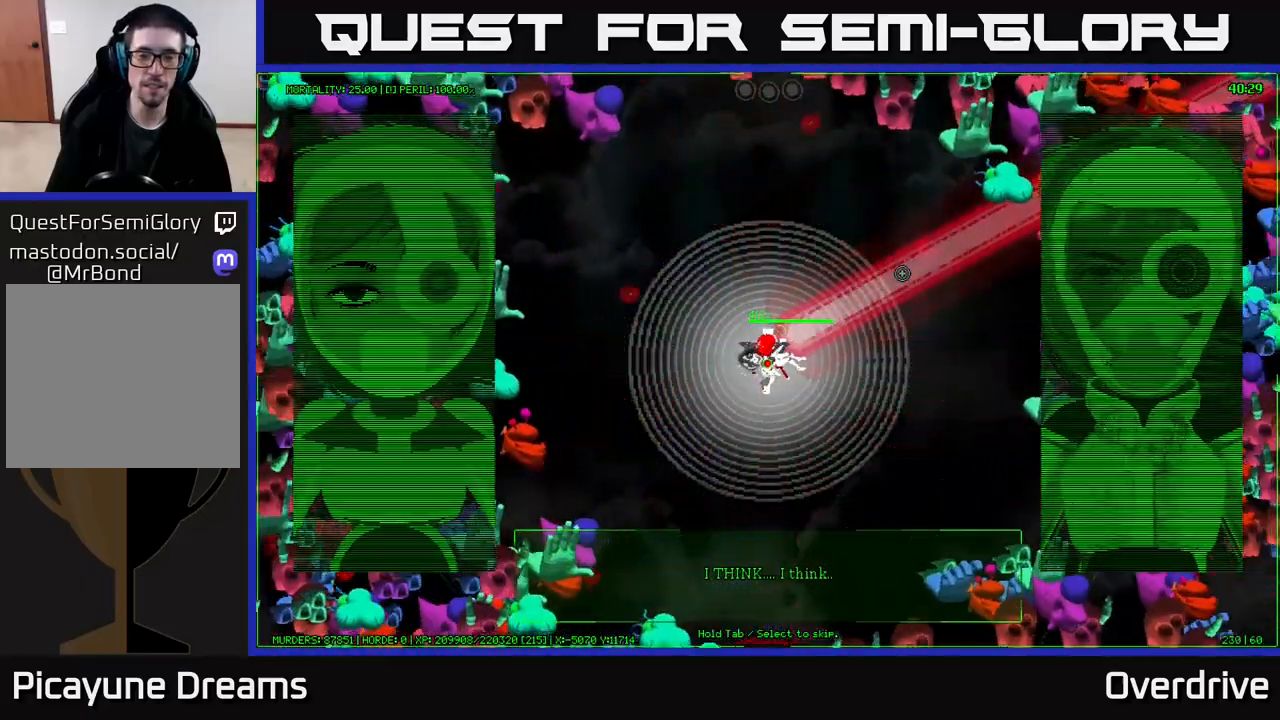
{"buttons": [], "left_stick": "center", "right_stick": "right", "events": [[433, "right_stick", "right"]]}
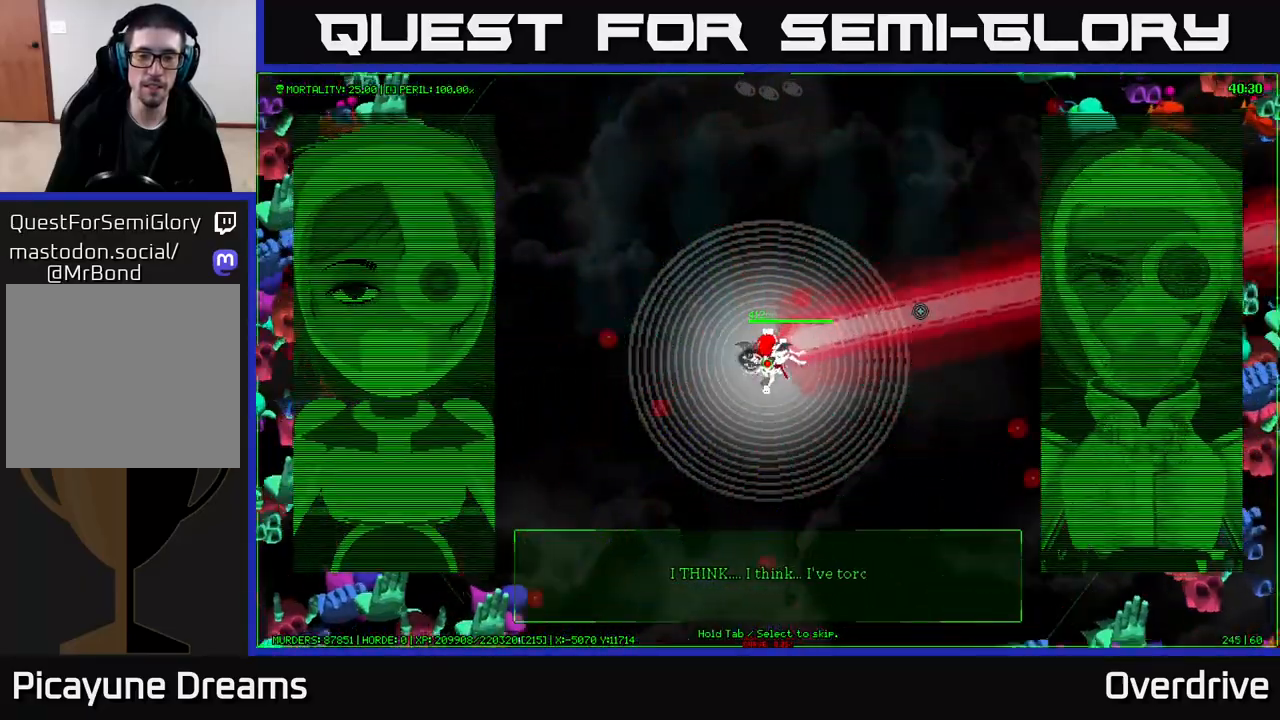
{"buttons": [], "left_stick": "up-right", "right_stick": "right", "events": [[33, "left_stick", "up-right"]]}
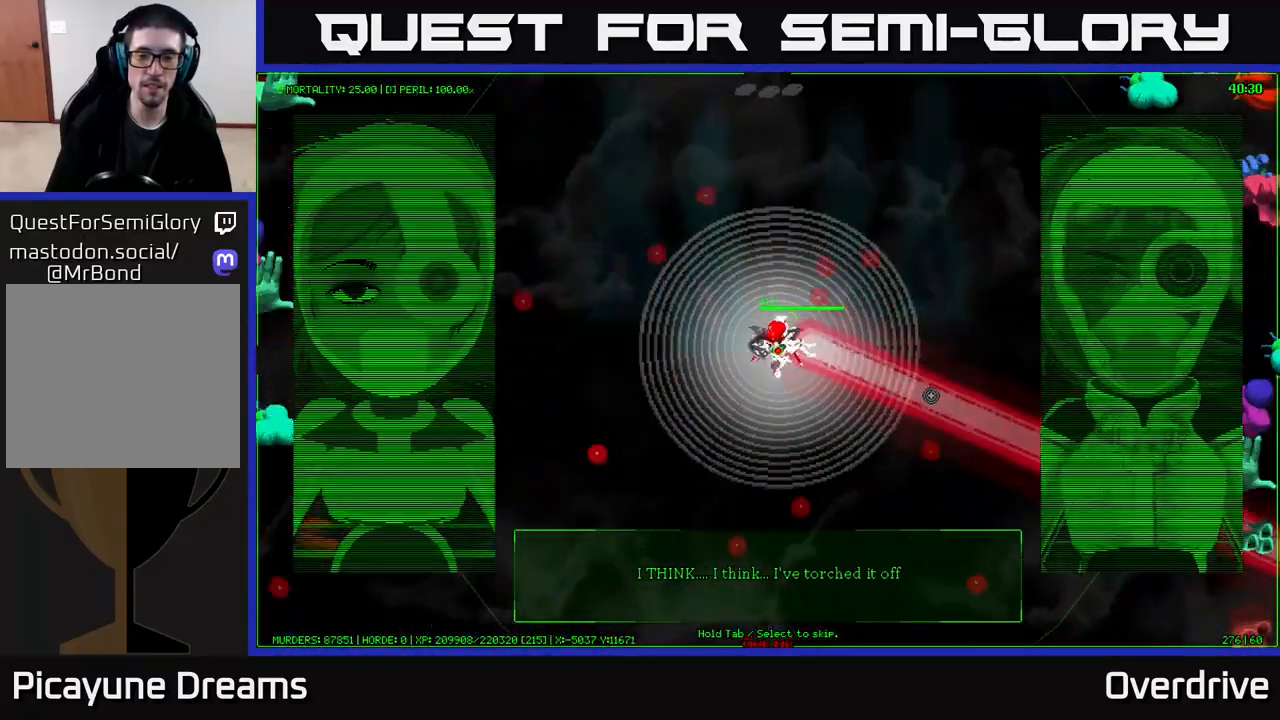
{"buttons": [], "left_stick": "right", "right_stick": "up-right", "events": [[317, "left_stick", "right"], [417, "right_stick", "up-right"]]}
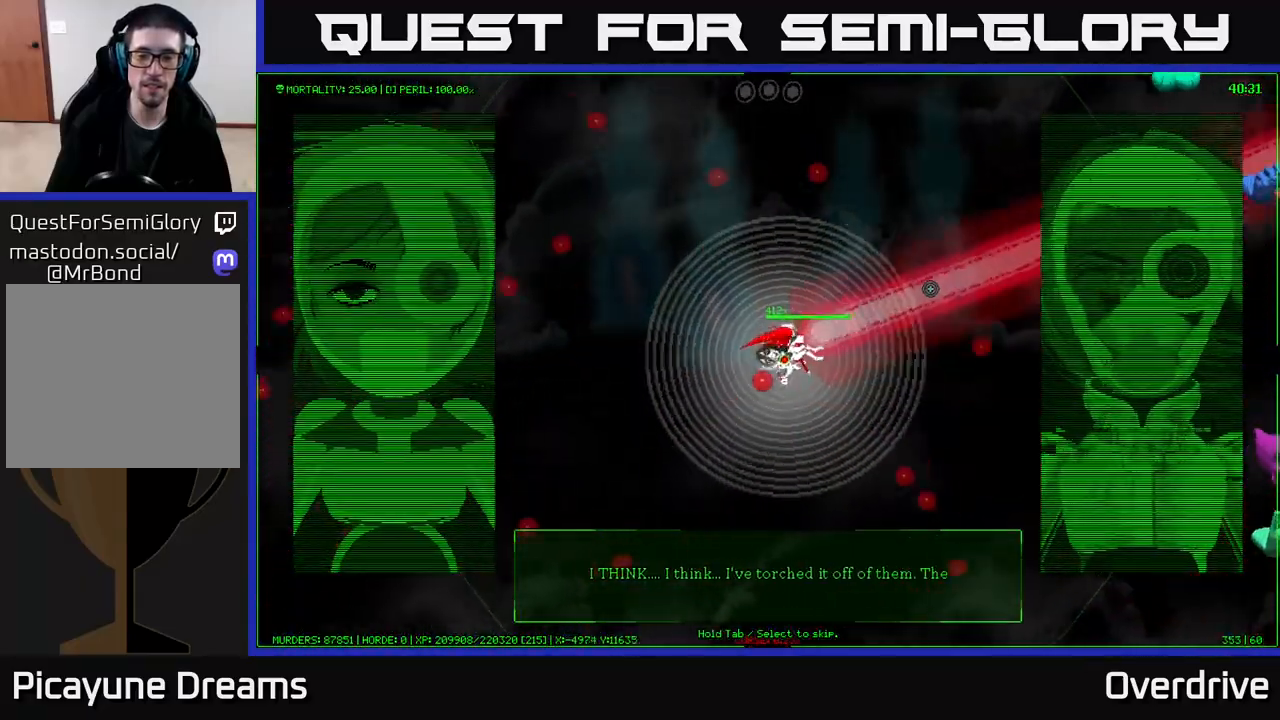
{"buttons": [], "left_stick": "right", "right_stick": "up-right", "events": []}
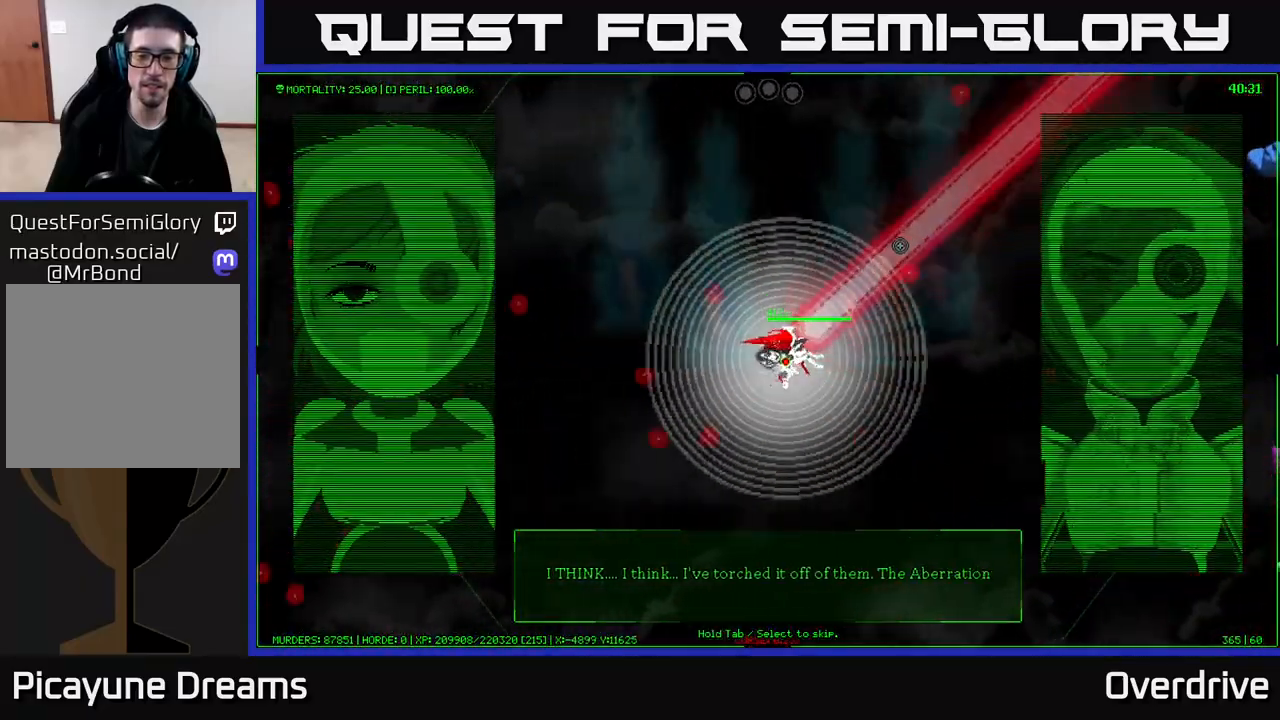
{"buttons": [], "left_stick": "right", "right_stick": "up", "events": [[500, "right_stick", "up"]]}
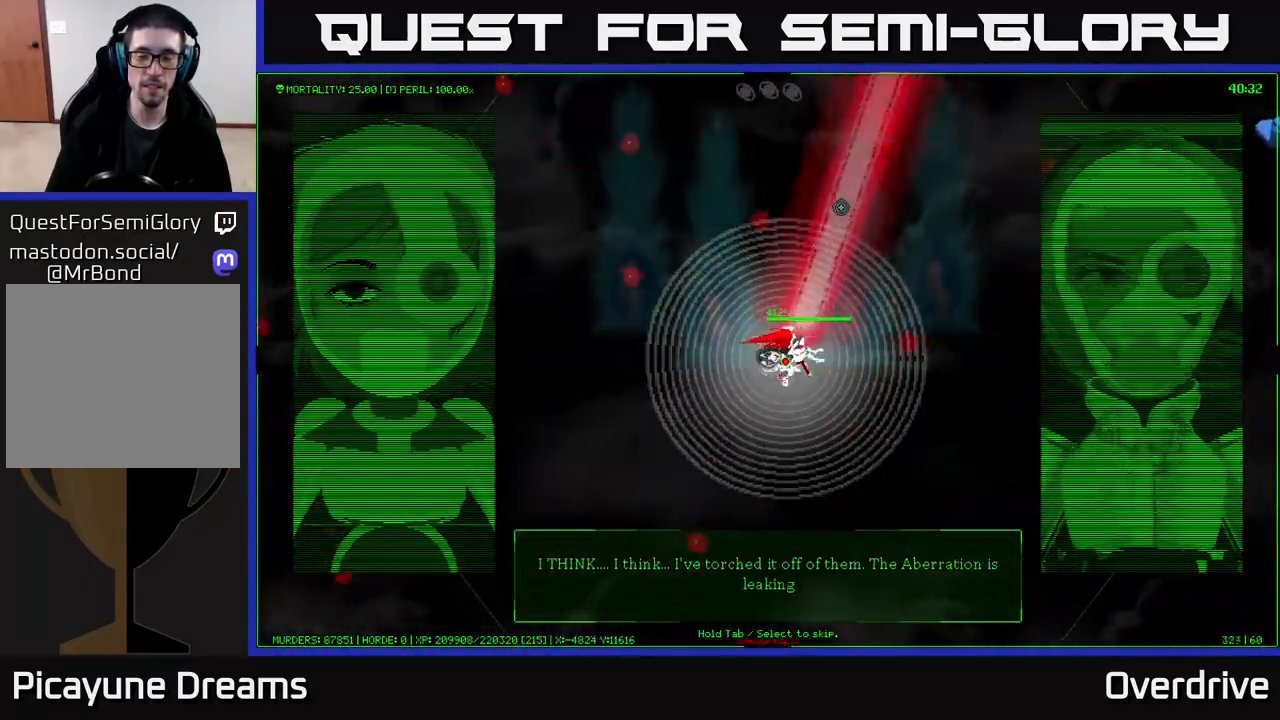
{"buttons": [], "left_stick": "right", "right_stick": "down-left", "events": [[217, "right_stick", "up-left"], [350, "right_stick", "left"], [500, "right_stick", "down-left"]]}